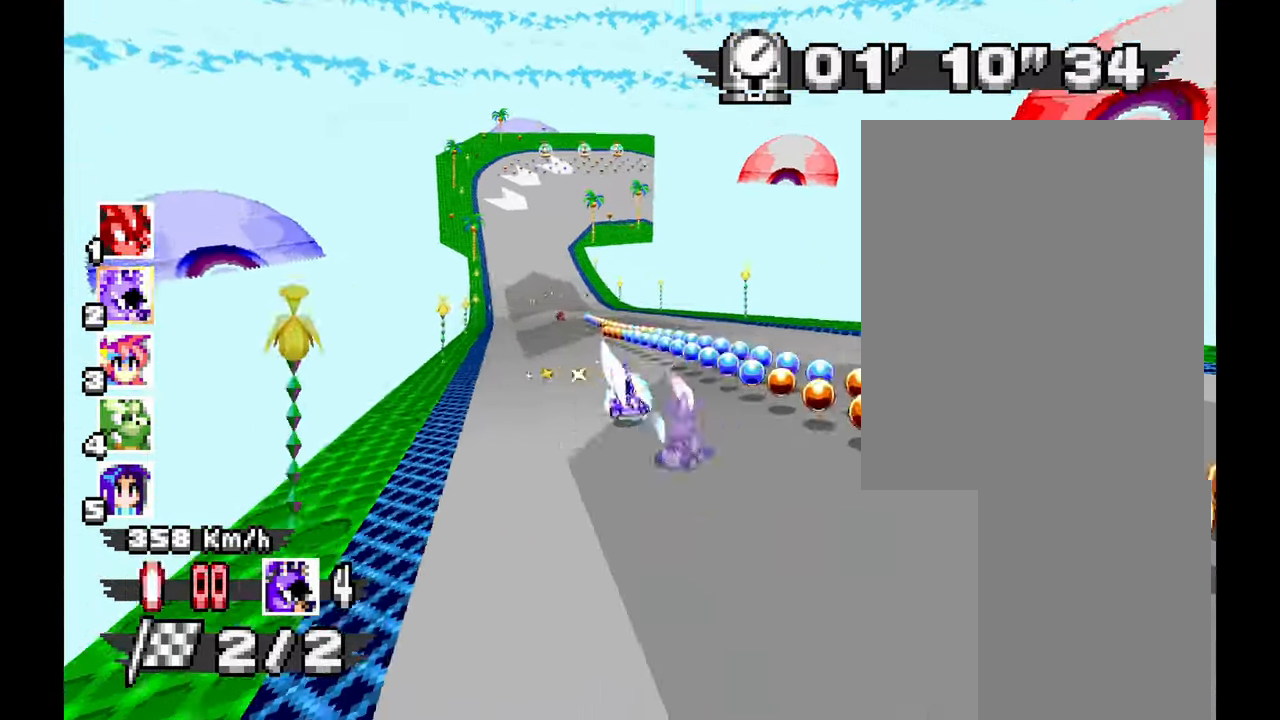
Gameplay with a controller (Xbox layout); each line is a JSON object with the inputs held at the frame after it. "events" lists button and stick changes between this image and that frame as [ms after this image, input, new state], when the widget could be followed in between. Not read: A HOME L2 L3 R1 R2 R3 SELECT X right_stick.
{"buttons": [], "left_stick": "right"}
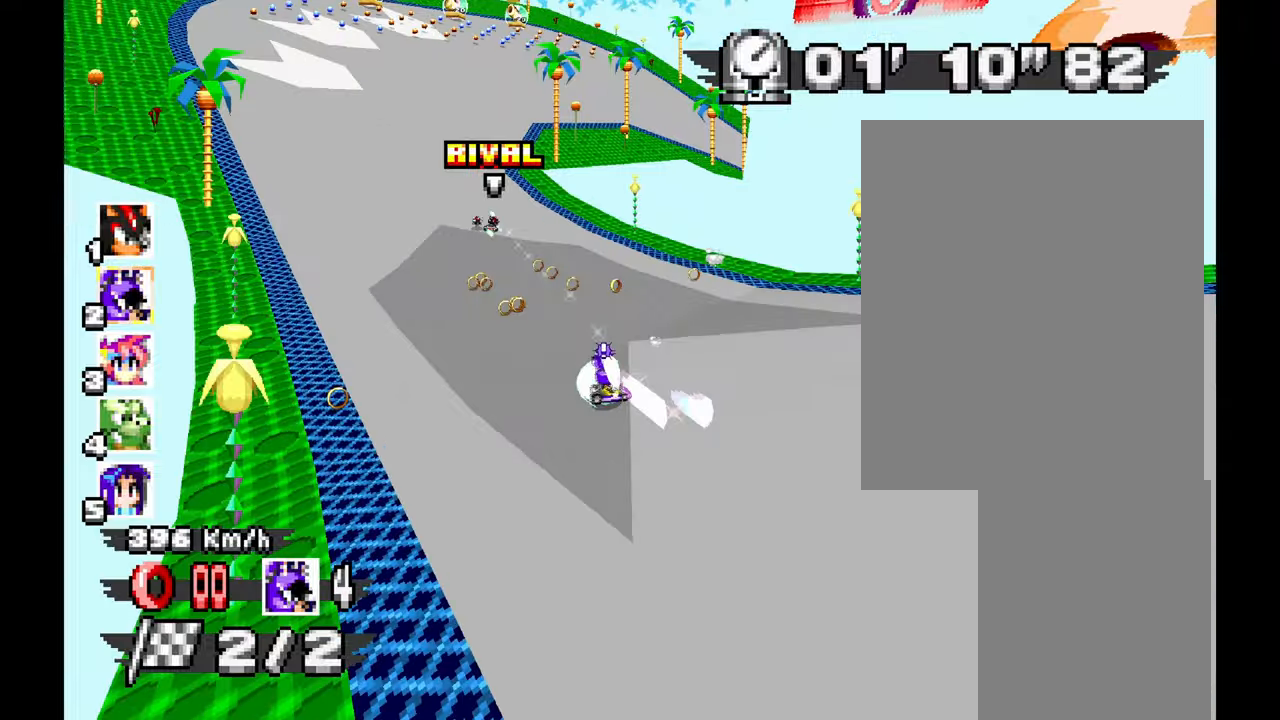
{"buttons": [], "left_stick": "right", "events": [[67, "L1", "down"], [150, "L1", "up"]]}
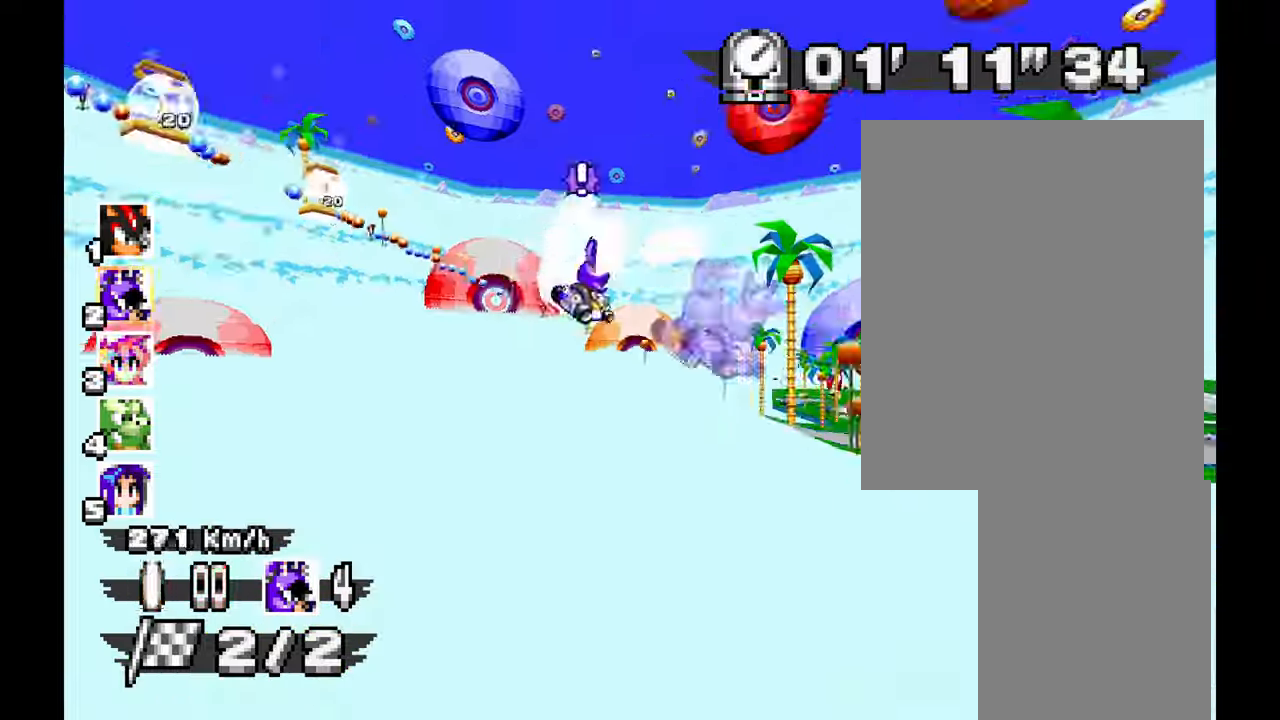
{"buttons": [], "left_stick": "down-right", "events": [[34, "left_stick", "down-right"], [200, "L1", "down"], [334, "L1", "up"]]}
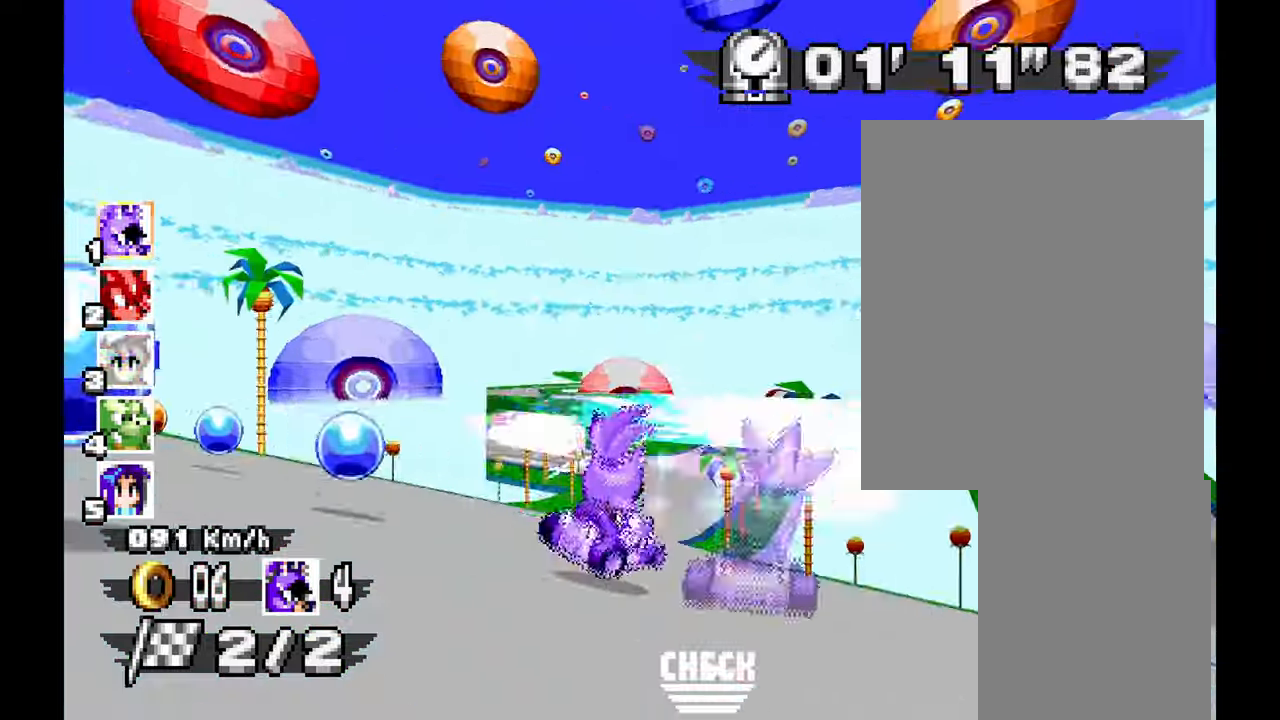
{"buttons": [], "left_stick": "up-left", "events": [[100, "left_stick", "up-left"]]}
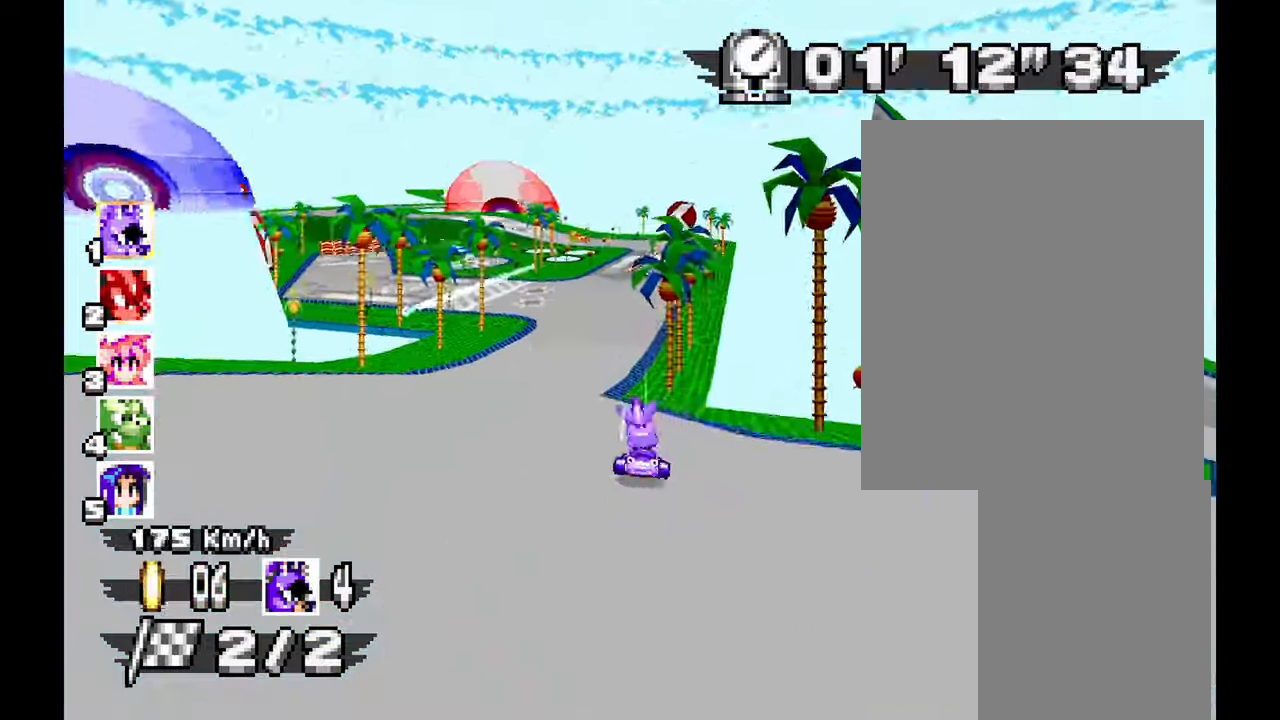
{"buttons": [], "left_stick": "right", "events": [[150, "left_stick", "center"], [200, "left_stick", "up"], [250, "left_stick", "right"]]}
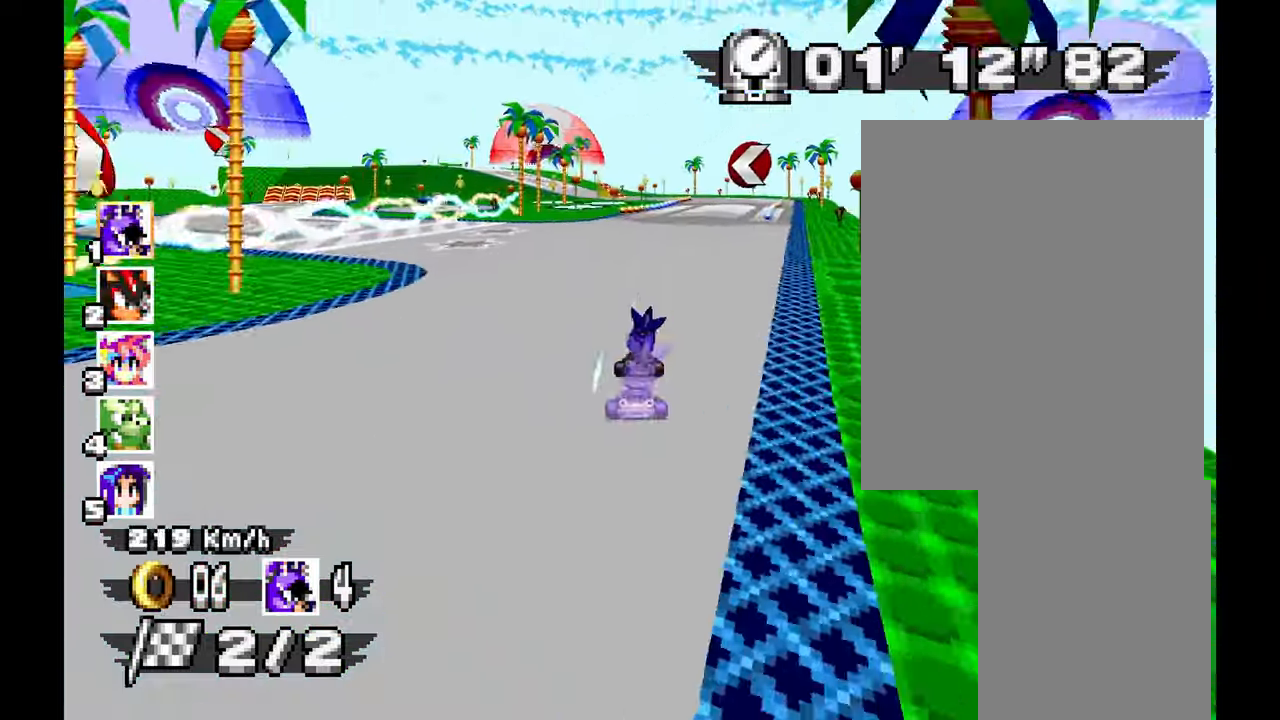
{"buttons": [], "left_stick": "left", "events": [[84, "left_stick", "left"], [250, "left_stick", "down-right"], [384, "left_stick", "center"], [500, "left_stick", "left"]]}
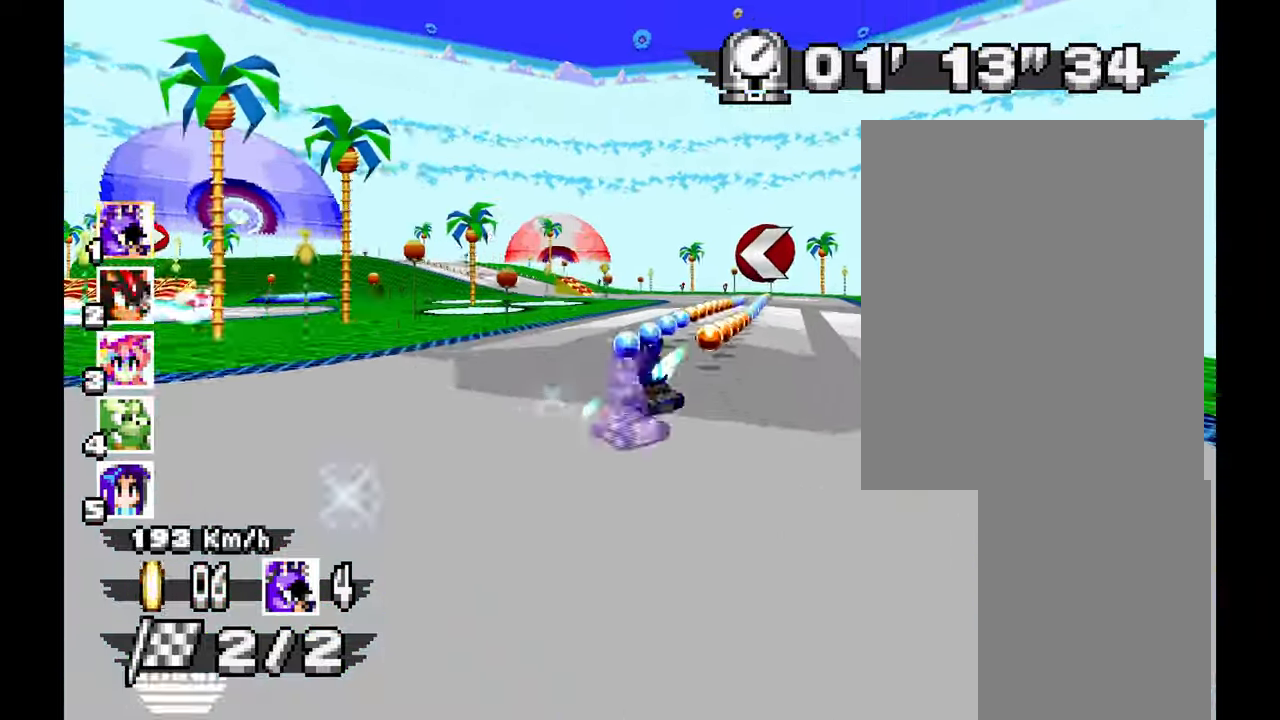
{"buttons": [], "left_stick": "left", "events": []}
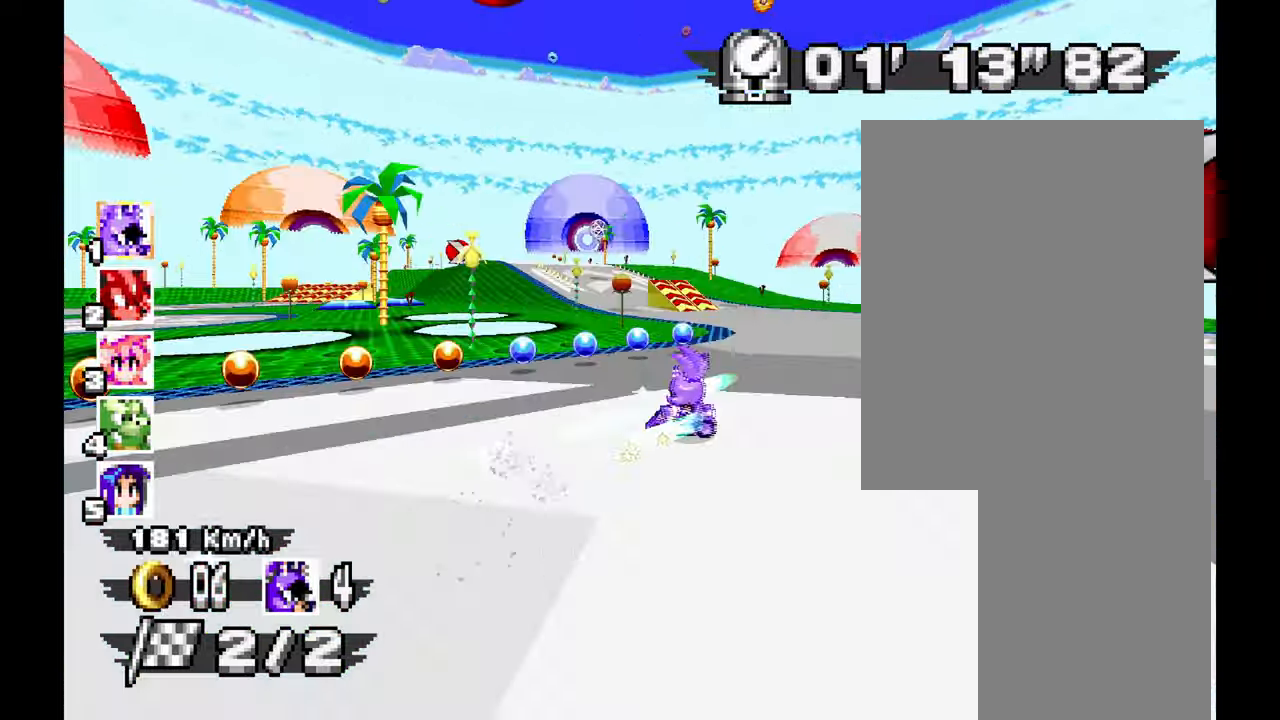
{"buttons": [], "left_stick": "up-left", "events": [[300, "left_stick", "center"], [450, "left_stick", "up-left"]]}
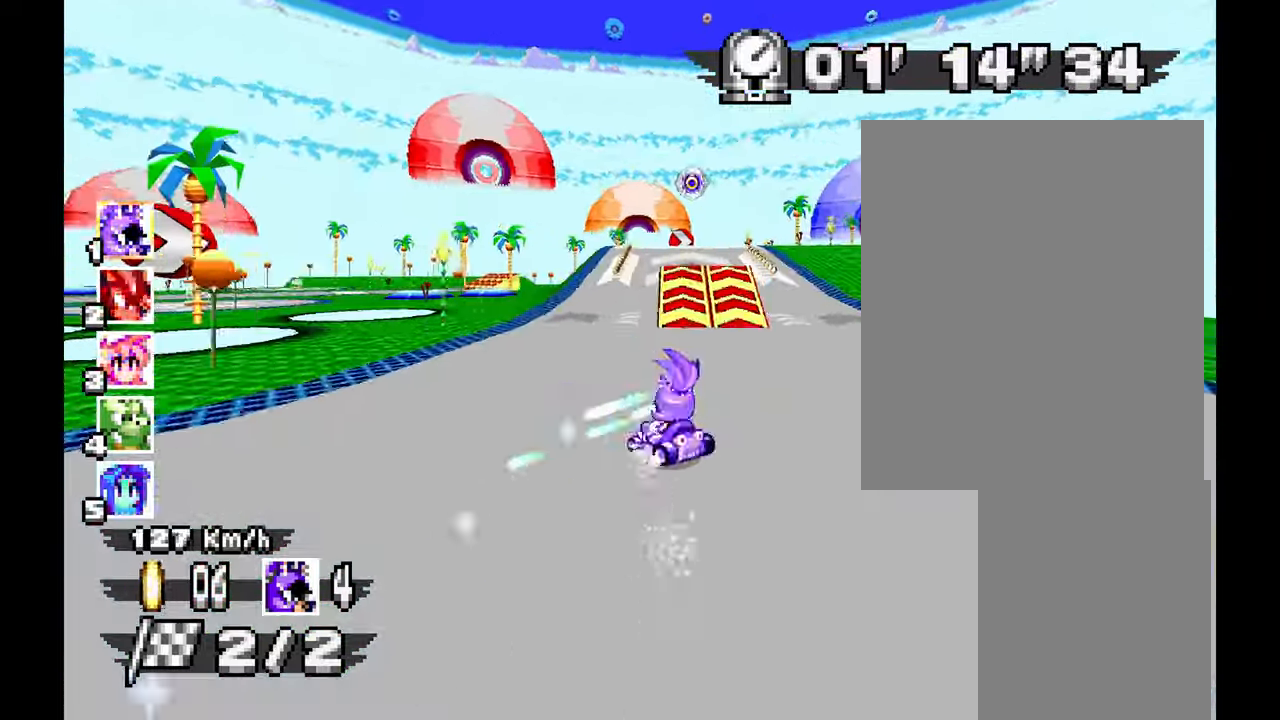
{"buttons": [], "left_stick": "right", "events": [[50, "left_stick", "center"], [434, "left_stick", "right"]]}
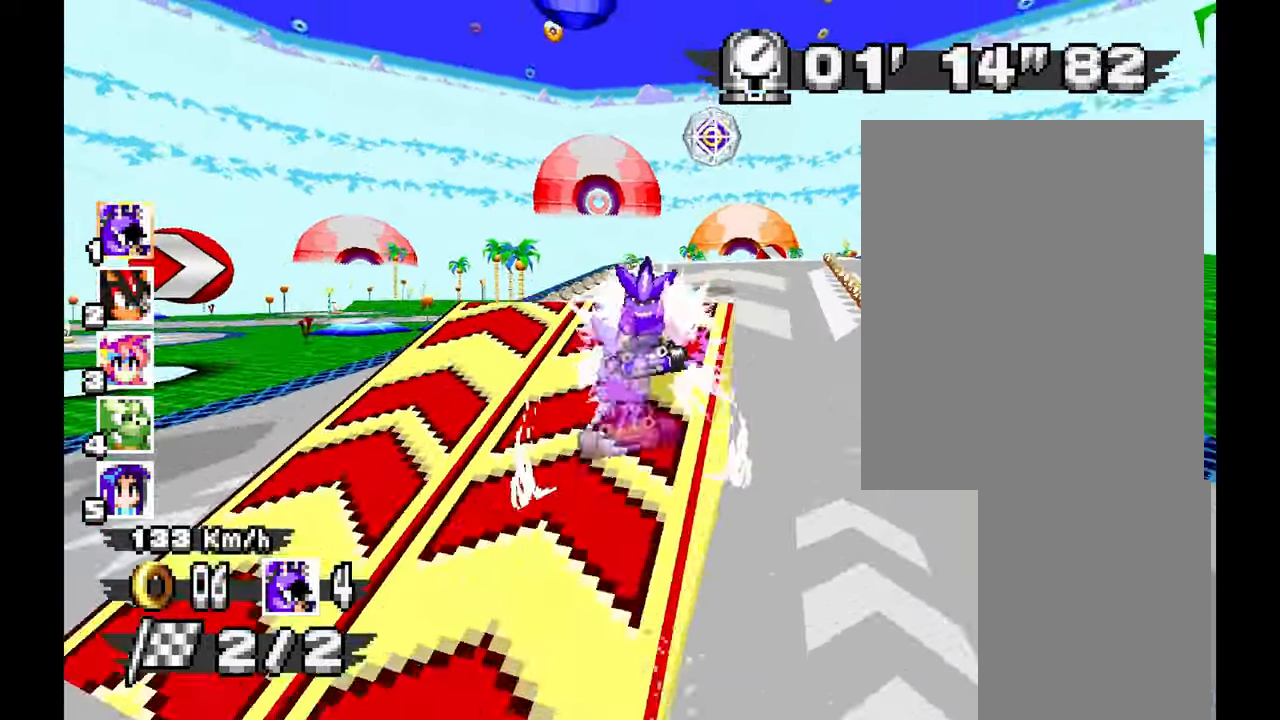
{"buttons": [], "left_stick": "right", "events": [[217, "left_stick", "up"], [284, "left_stick", "center"], [300, "L1", "down"], [417, "L1", "up"], [450, "left_stick", "right"]]}
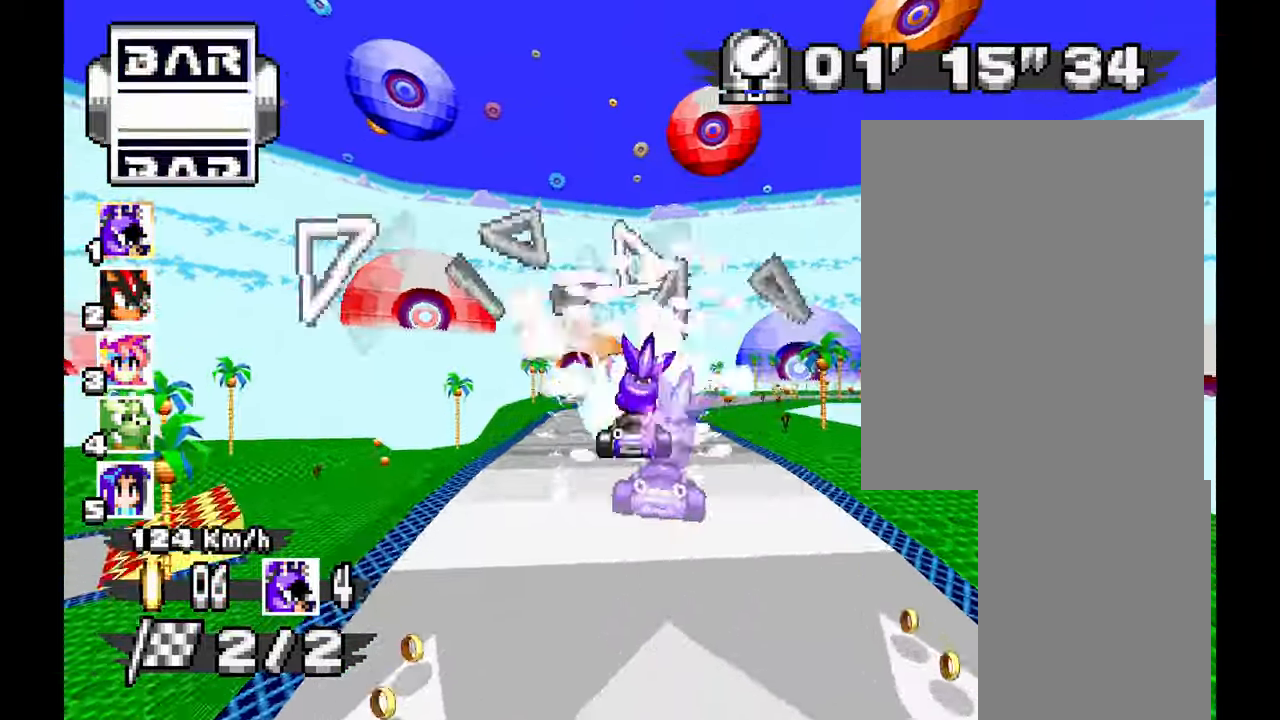
{"buttons": [], "left_stick": "up-right", "events": [[84, "left_stick", "center"], [483, "left_stick", "up-right"]]}
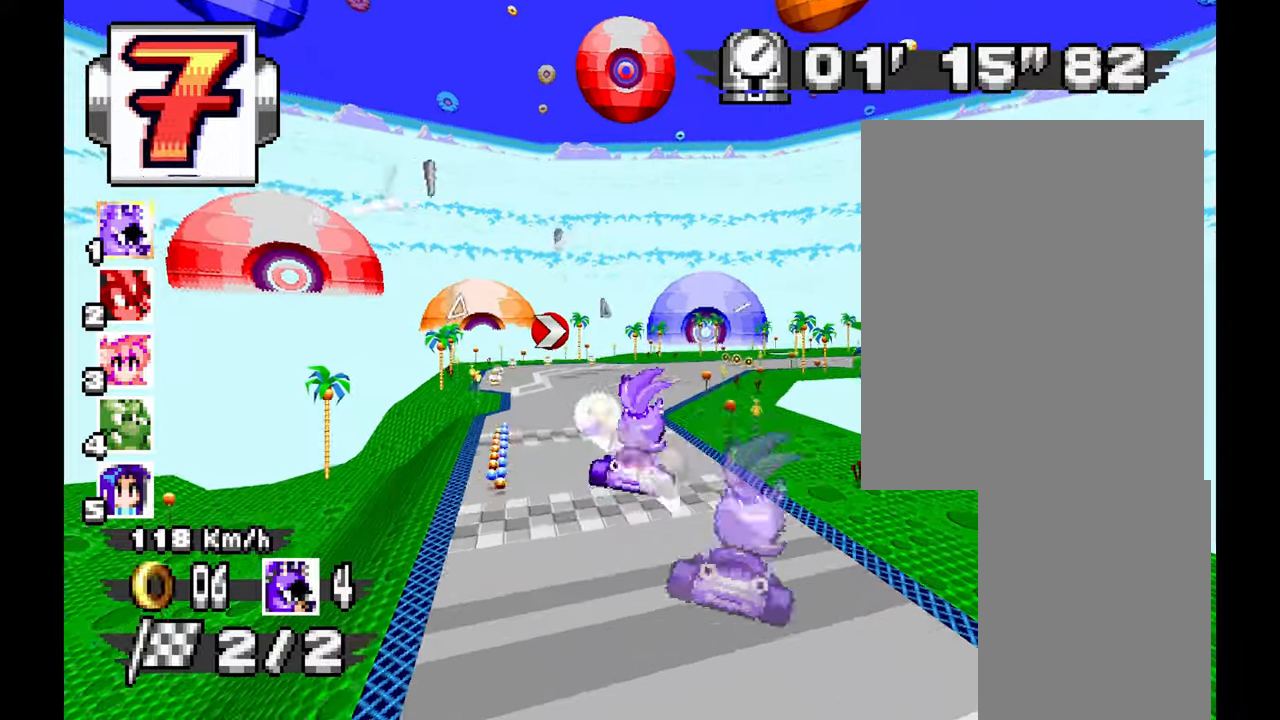
{"buttons": [], "left_stick": "center", "events": [[66, "left_stick", "right"], [283, "L1", "down"], [333, "L1", "up"], [333, "left_stick", "up"], [416, "left_stick", "center"]]}
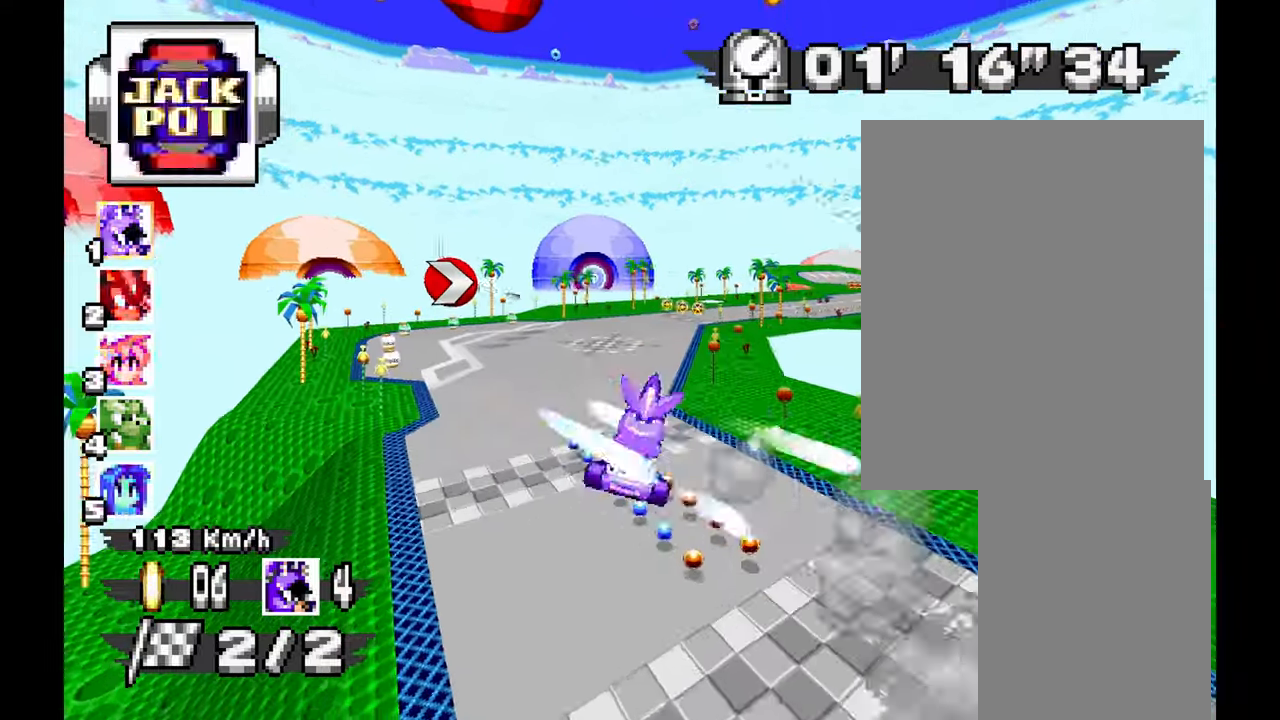
{"buttons": [], "left_stick": "up", "events": [[150, "left_stick", "right"], [366, "left_stick", "up"]]}